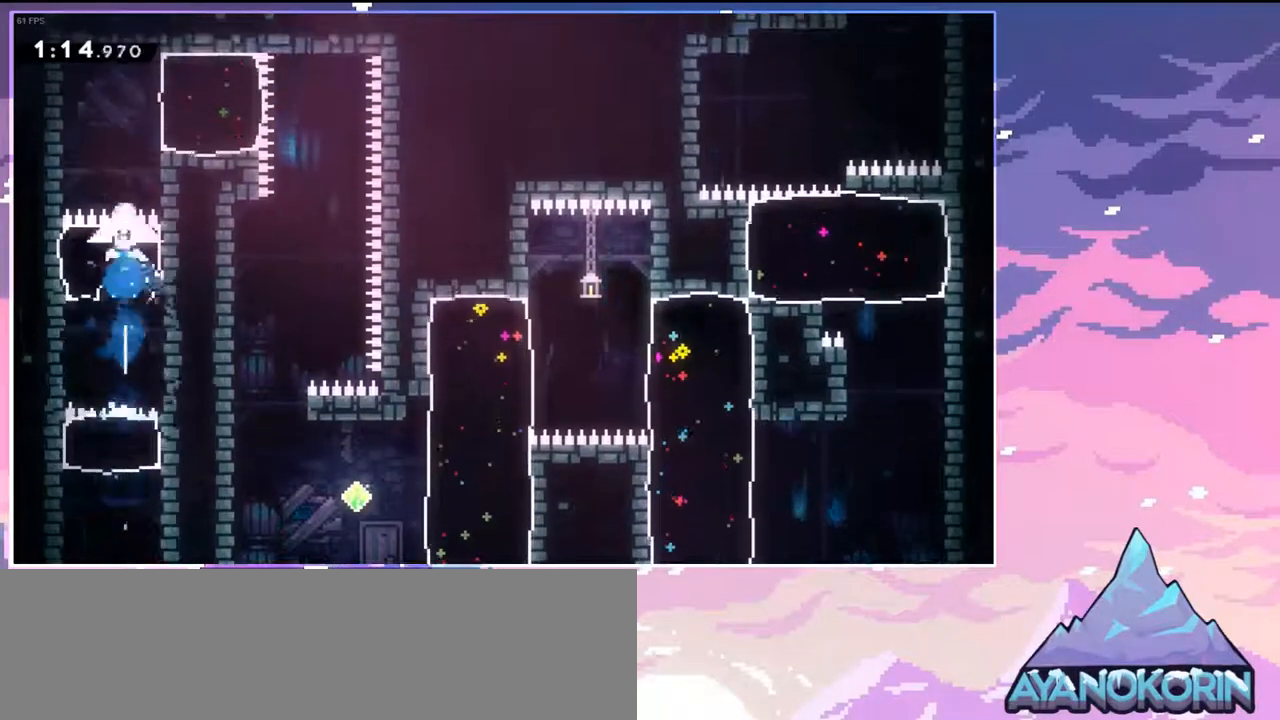
Gameplay with keyboard; each line is a JSON object with the keys held at the frame after it. "events" lists presses ("down") and releases ("up") of "dash", "down", "grab", "jump", "jump2", "left", "menu", "right", "skip" and "up" between this image and that frame as [ms after this image, input, new state], when the widget could be followed in between. No other keys are recorded. Mouse input is not recorded. Key names are as the overlay labels them; some are game actions (e.g. jump) rather than physical keys.
{"keys": ["right"], "events": [[183, "right", "down"], [183, "up", "up"], [233, "dash", "down"], [367, "dash", "up"]]}
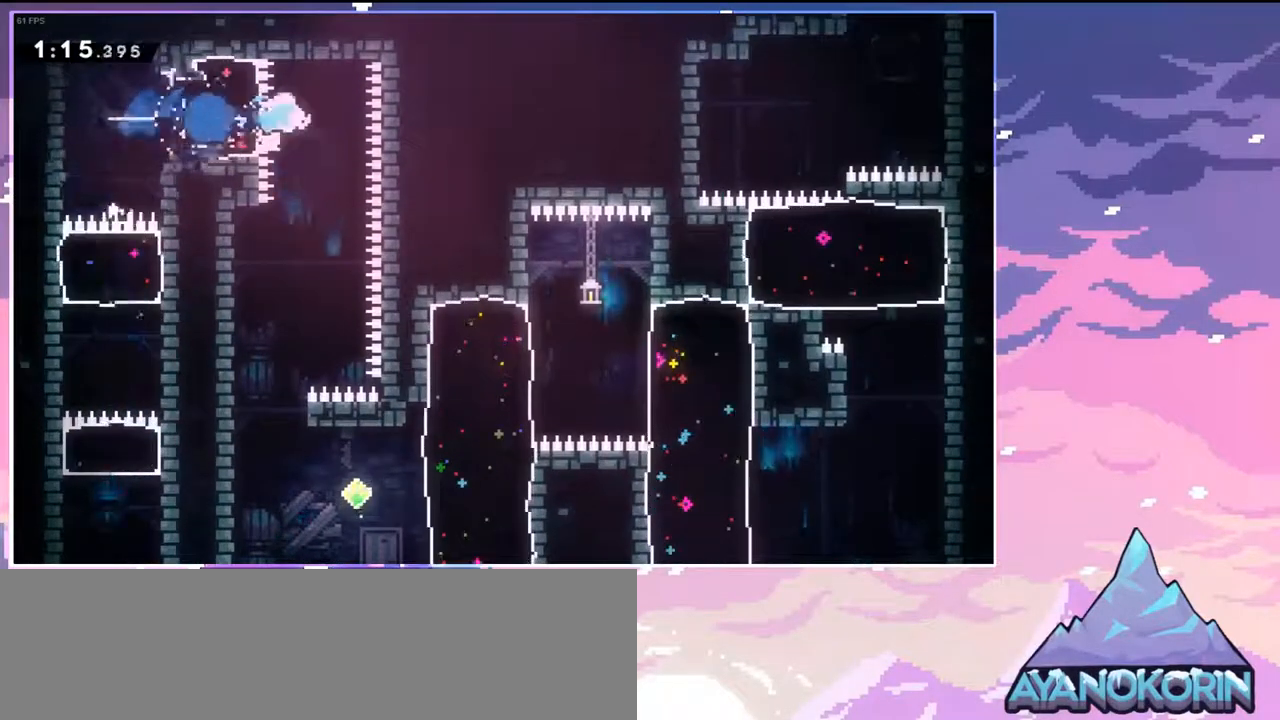
{"keys": ["down", "left"], "events": [[17, "down", "down"], [67, "dash", "down"], [67, "right", "up"], [250, "dash", "up"], [433, "left", "down"]]}
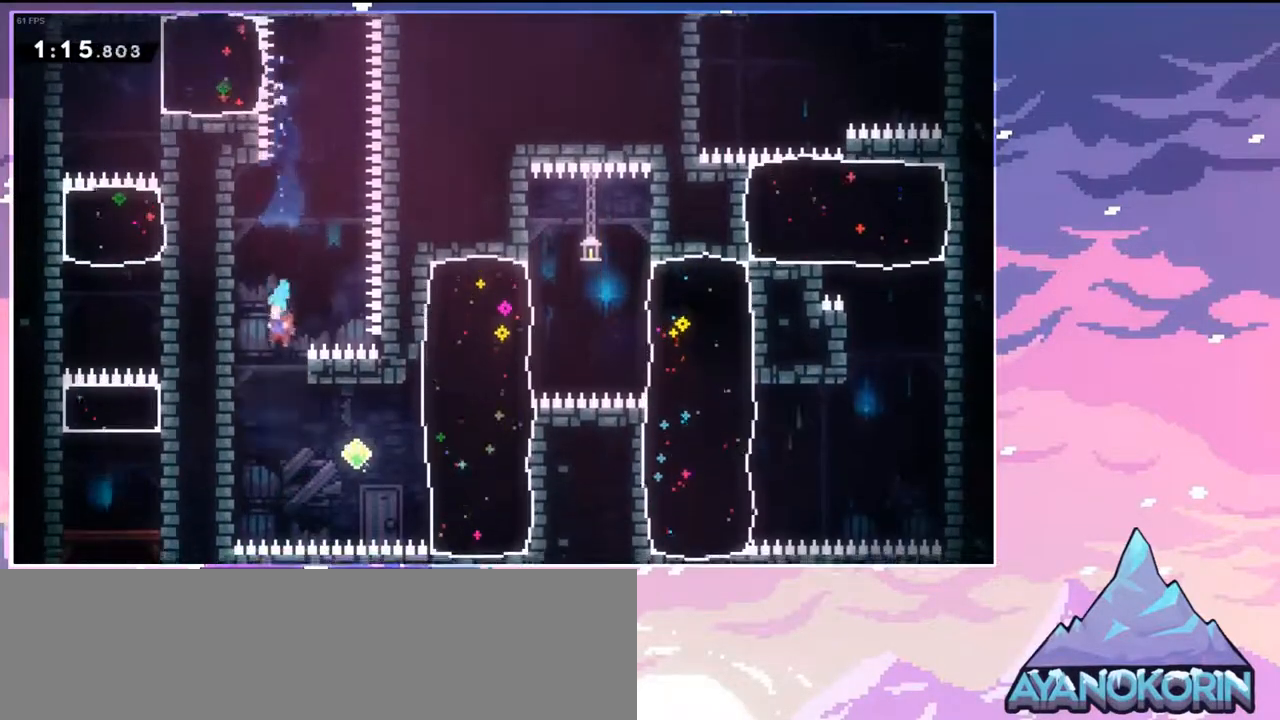
{"keys": ["right", "up"], "events": [[217, "jump", "down"], [217, "right", "down"], [267, "down", "up"], [267, "left", "up"], [317, "jump", "up"], [450, "up", "down"]]}
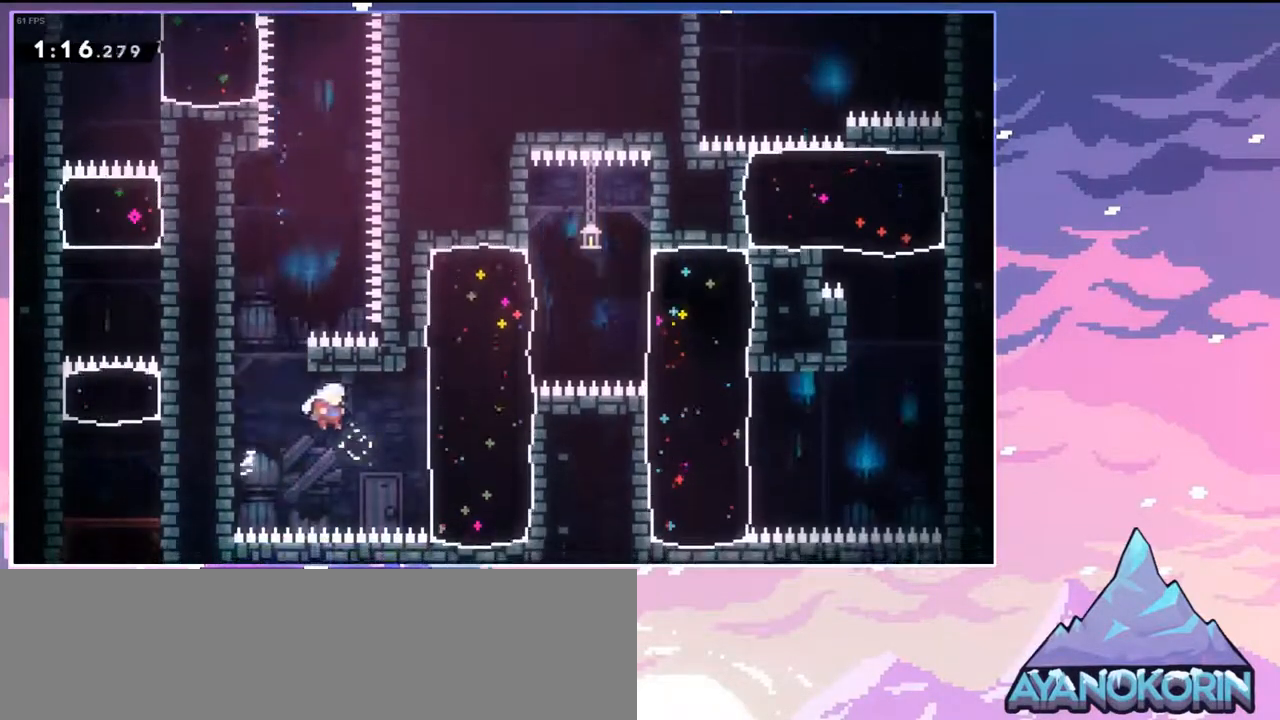
{"keys": ["right"], "events": [[133, "dash", "down"], [283, "dash", "up"], [317, "up", "up"]]}
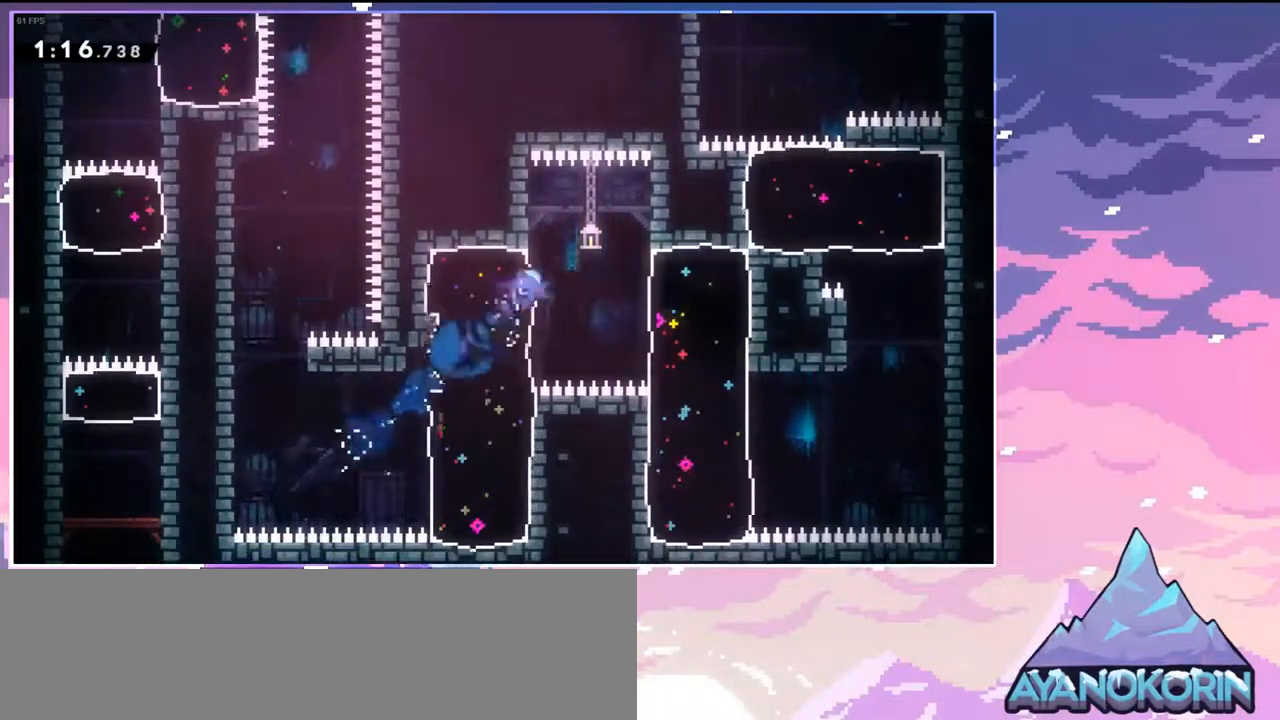
{"keys": ["right"], "events": [[17, "down", "down"], [150, "dash", "down"], [250, "dash", "up"], [383, "down", "up"]]}
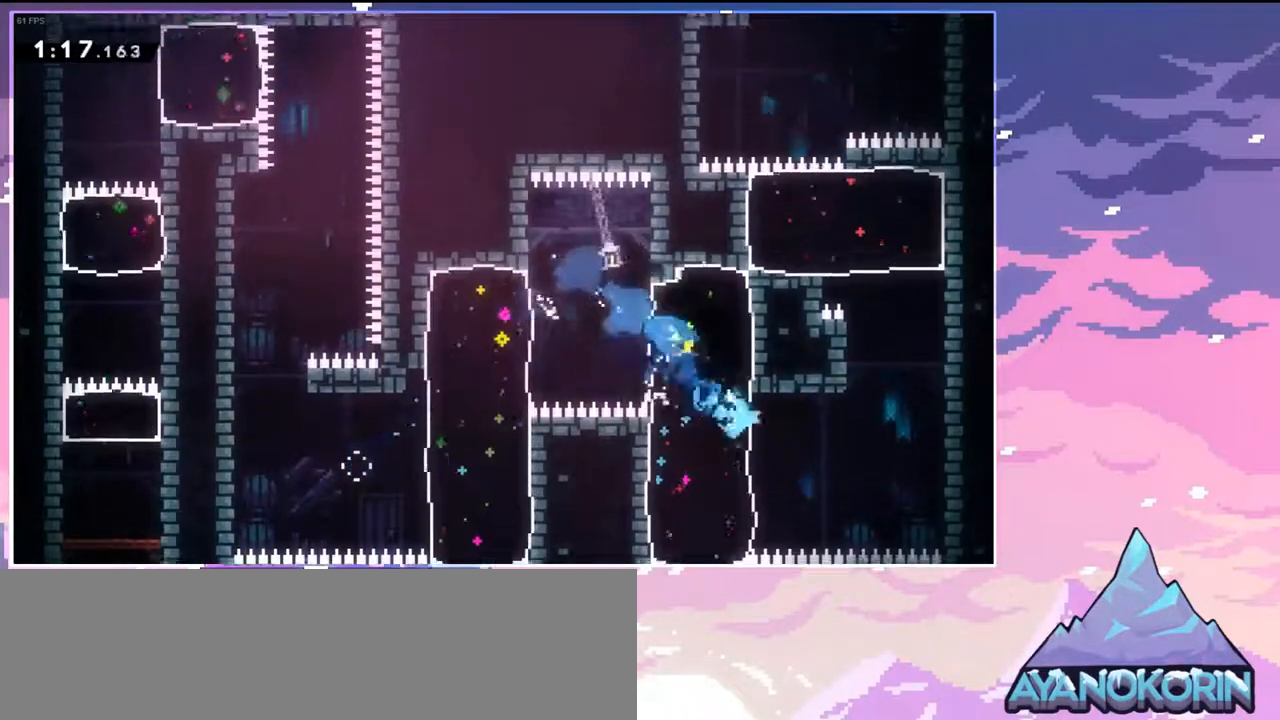
{"keys": ["grab", "jump", "right", "up"], "events": [[117, "jump", "down"], [117, "up", "down"], [217, "grab", "down"], [350, "jump", "up"], [450, "jump", "down"]]}
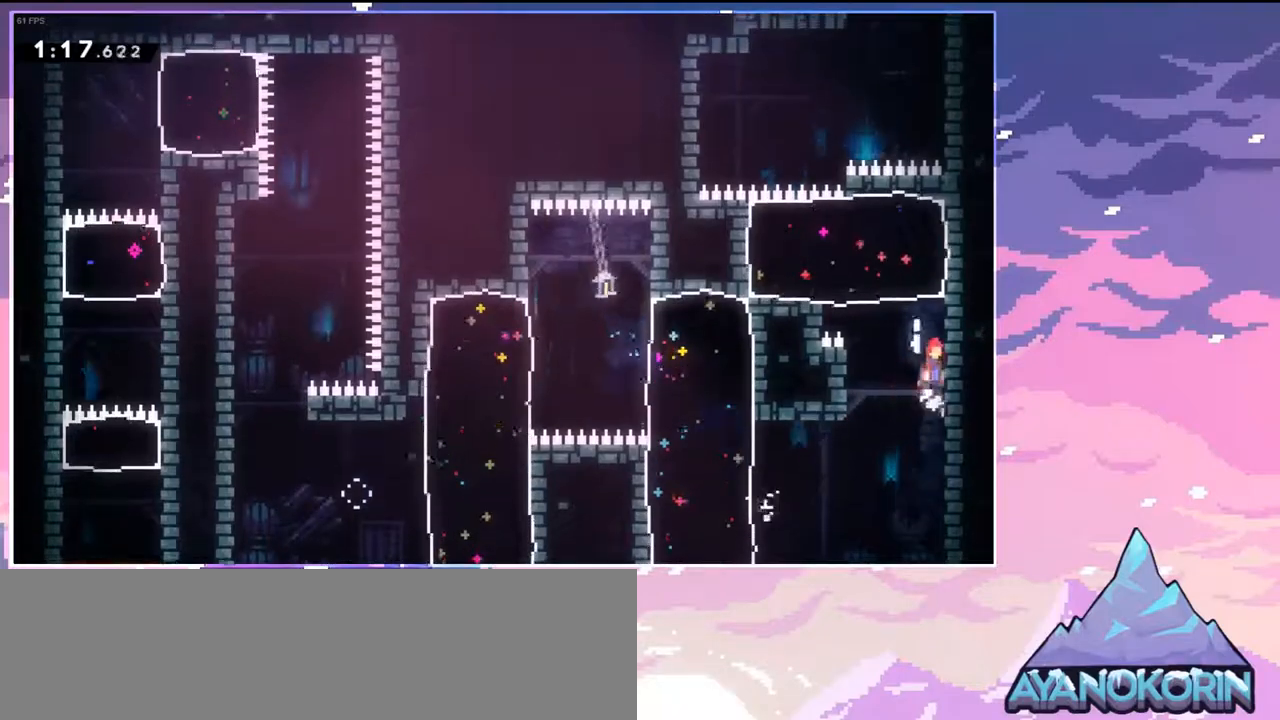
{"keys": ["left"], "events": [[50, "grab", "up"], [100, "up", "up"], [133, "jump", "up"], [133, "left", "down"], [133, "right", "up"], [183, "dash", "down"], [183, "up", "down"], [283, "dash", "up"], [367, "up", "up"]]}
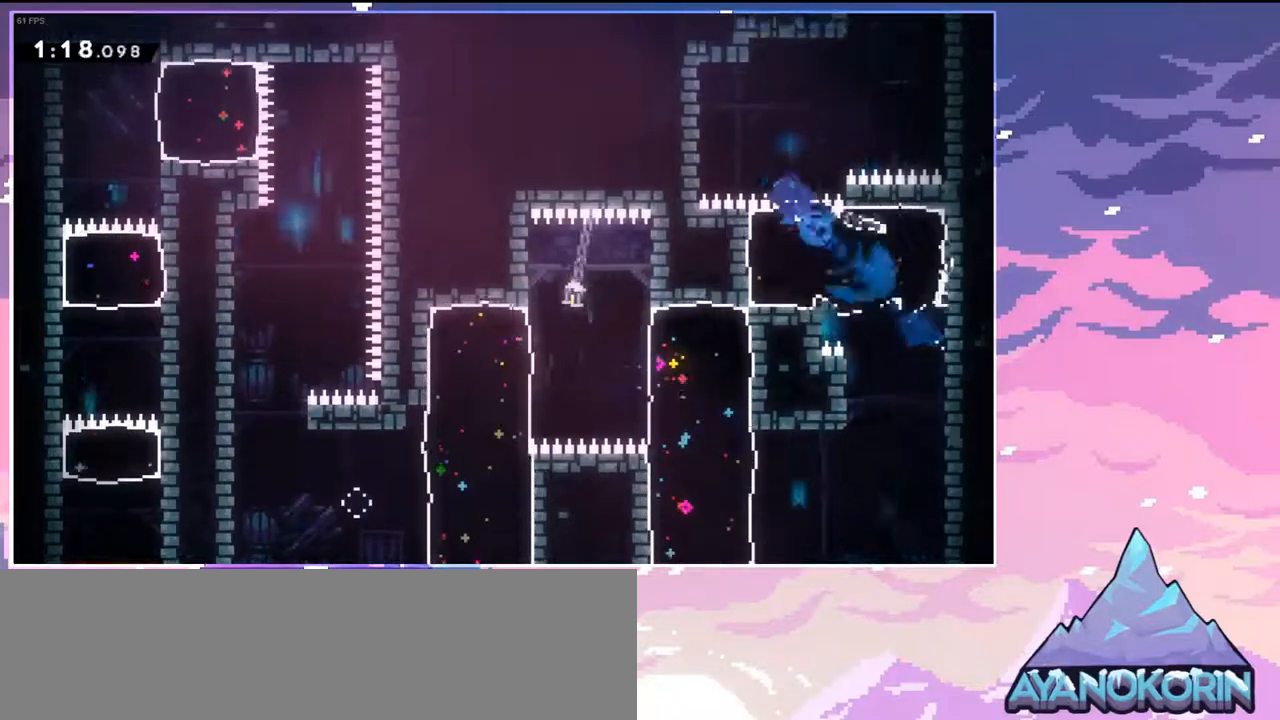
{"keys": ["dash", "right", "up"], "events": [[250, "left", "up"], [250, "right", "down"], [433, "up", "down"], [483, "dash", "down"]]}
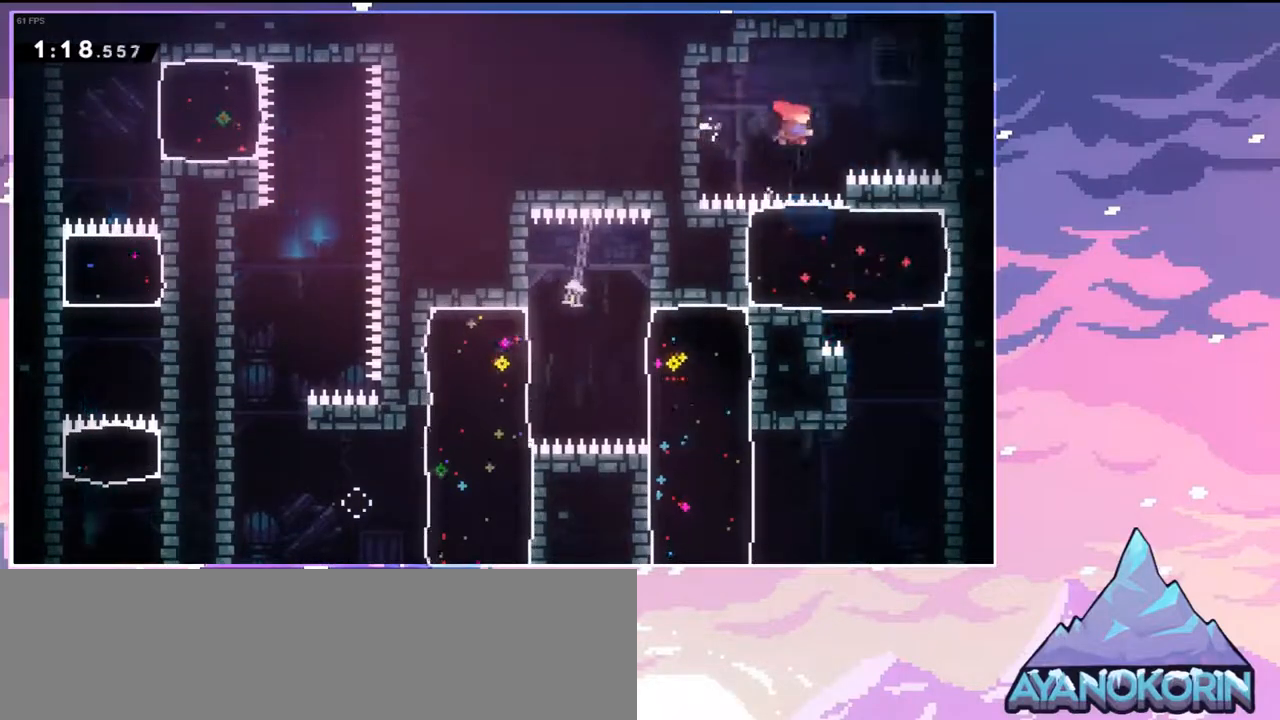
{"keys": ["jump", "right"], "events": [[167, "grab", "down"], [250, "dash", "up"], [350, "jump", "down"], [450, "grab", "up"], [500, "up", "up"]]}
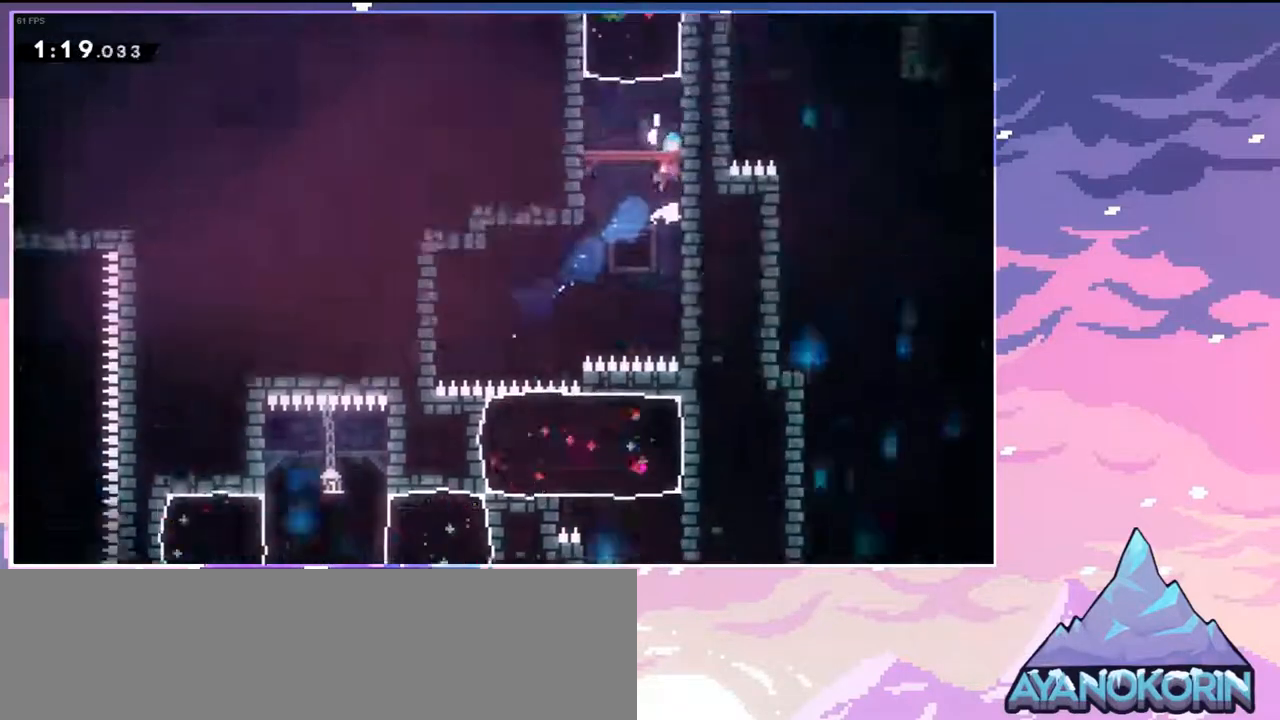
{"keys": [], "events": [[50, "right", "up"], [233, "jump", "up"]]}
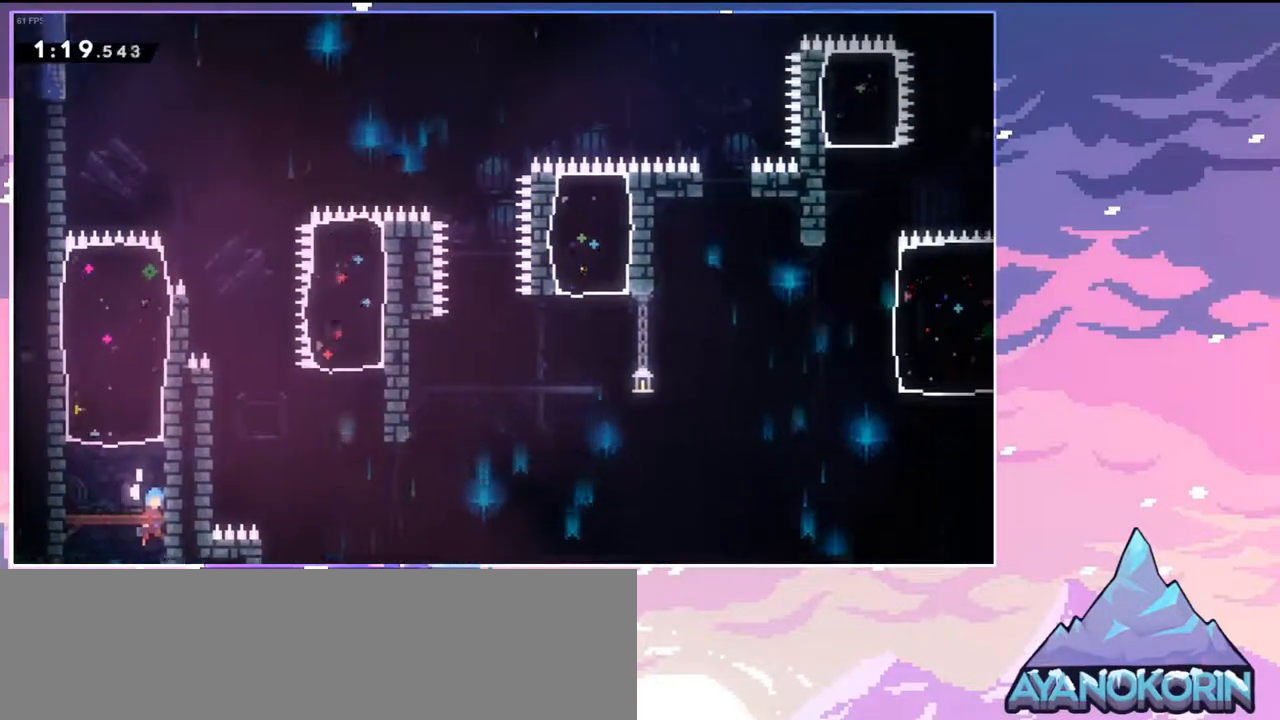
{"keys": ["grab", "right"], "events": [[200, "left", "down"], [250, "dash", "down"], [300, "left", "up"], [300, "up", "down"], [350, "grab", "down"], [383, "right", "down"], [433, "dash", "up"], [433, "up", "up"]]}
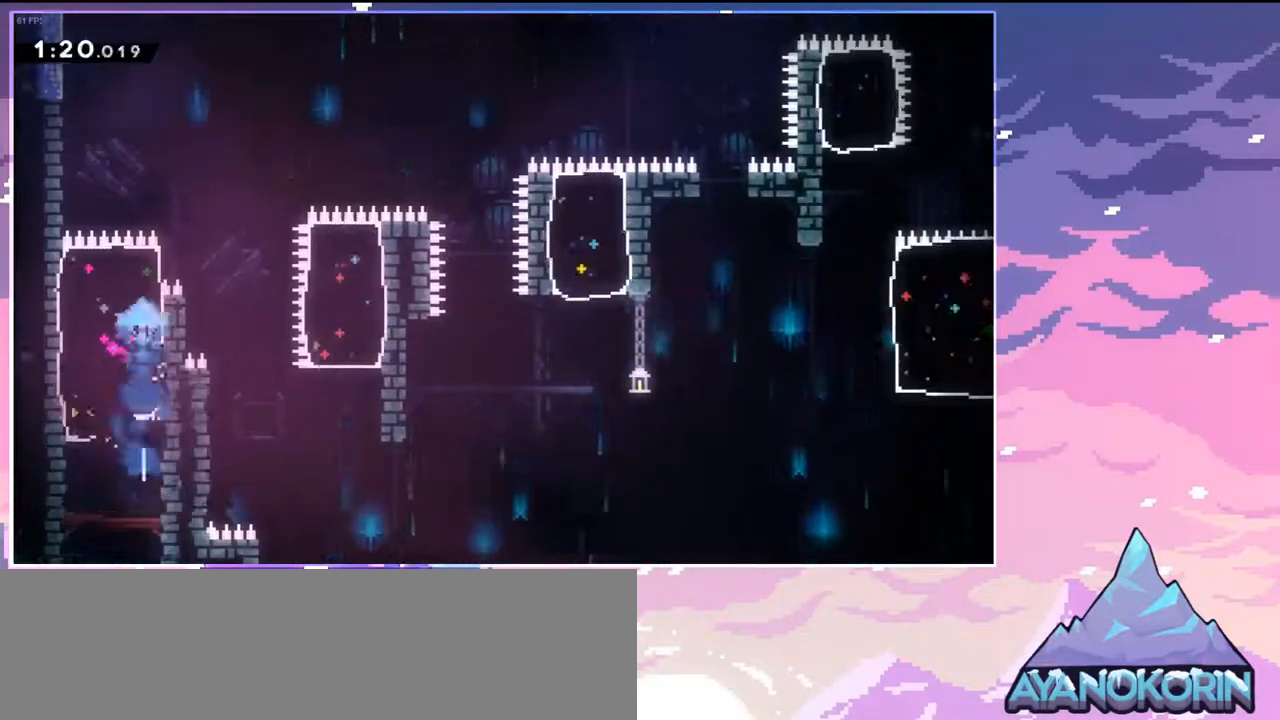
{"keys": ["grab", "right"], "events": []}
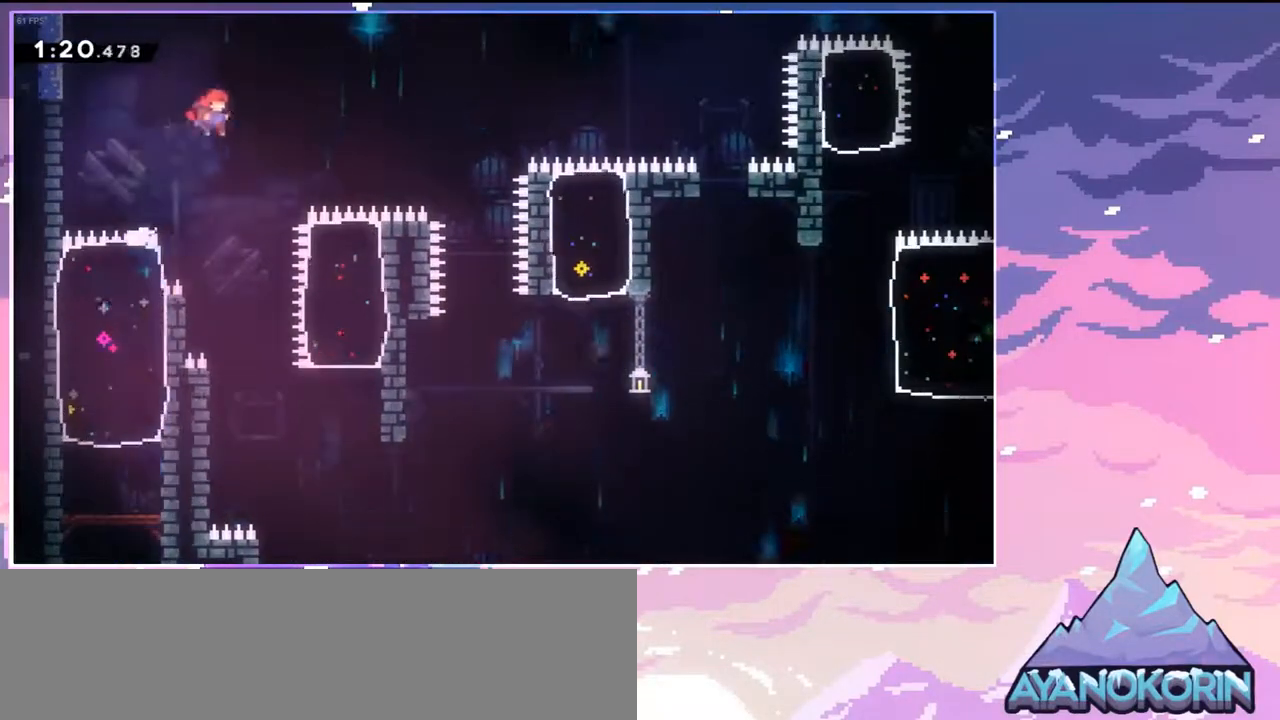
{"keys": ["grab", "jump", "right"], "events": [[267, "jump", "down"]]}
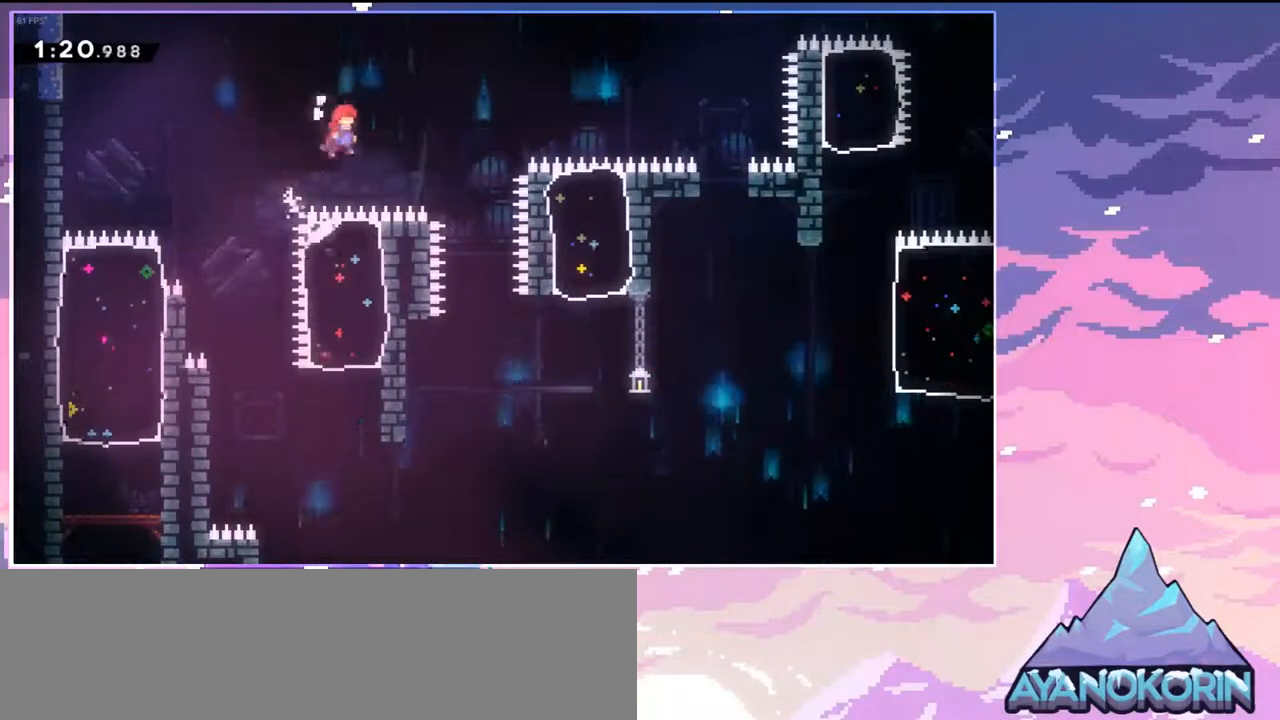
{"keys": ["right"], "events": [[150, "grab", "up"], [300, "jump", "up"], [383, "right", "up"], [483, "right", "down"]]}
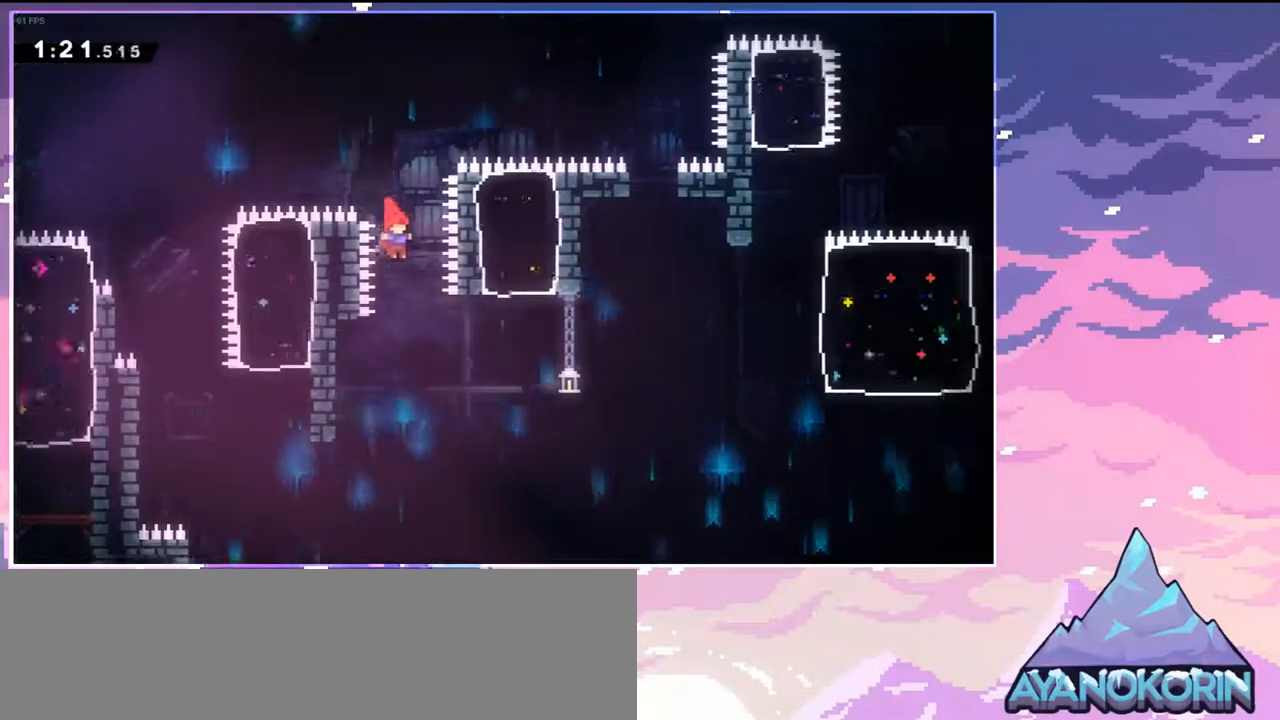
{"keys": ["dash", "up"], "events": [[350, "right", "up"], [350, "up", "down"], [400, "dash", "down"]]}
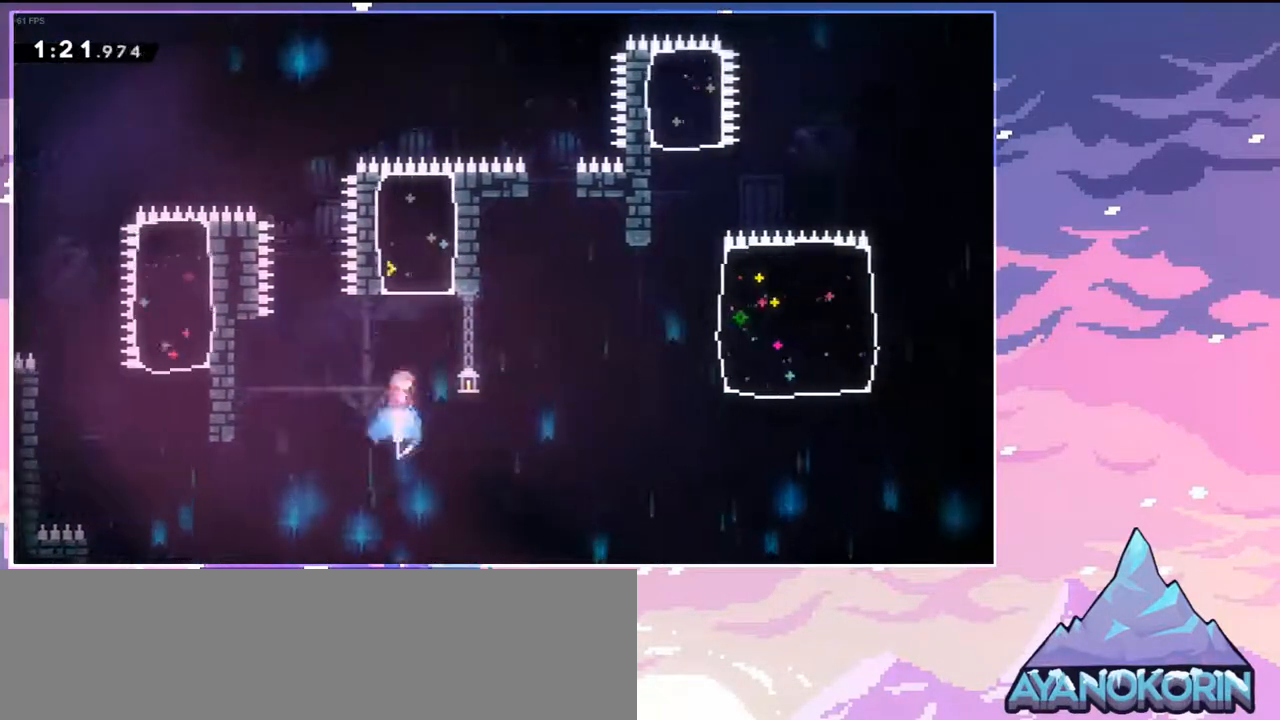
{"keys": ["right"], "events": [[50, "dash", "up"], [100, "right", "down"], [133, "up", "up"]]}
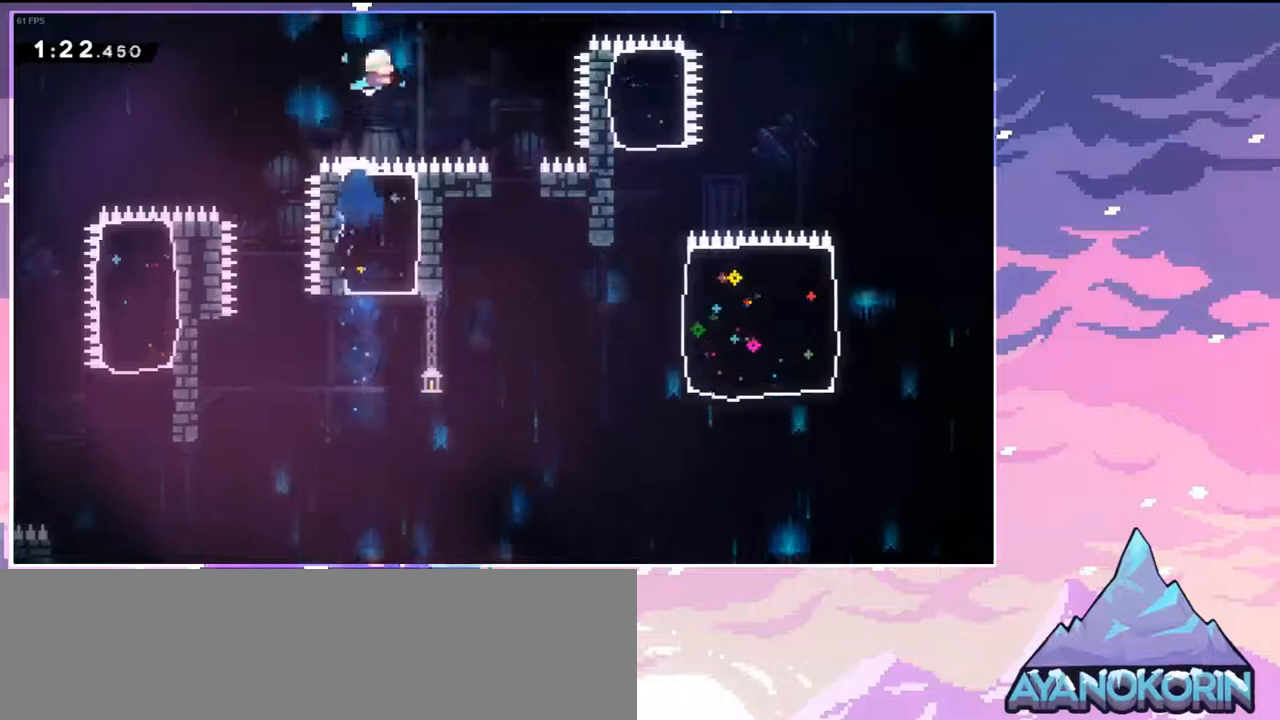
{"keys": ["down"], "events": [[200, "down", "down"], [483, "right", "up"]]}
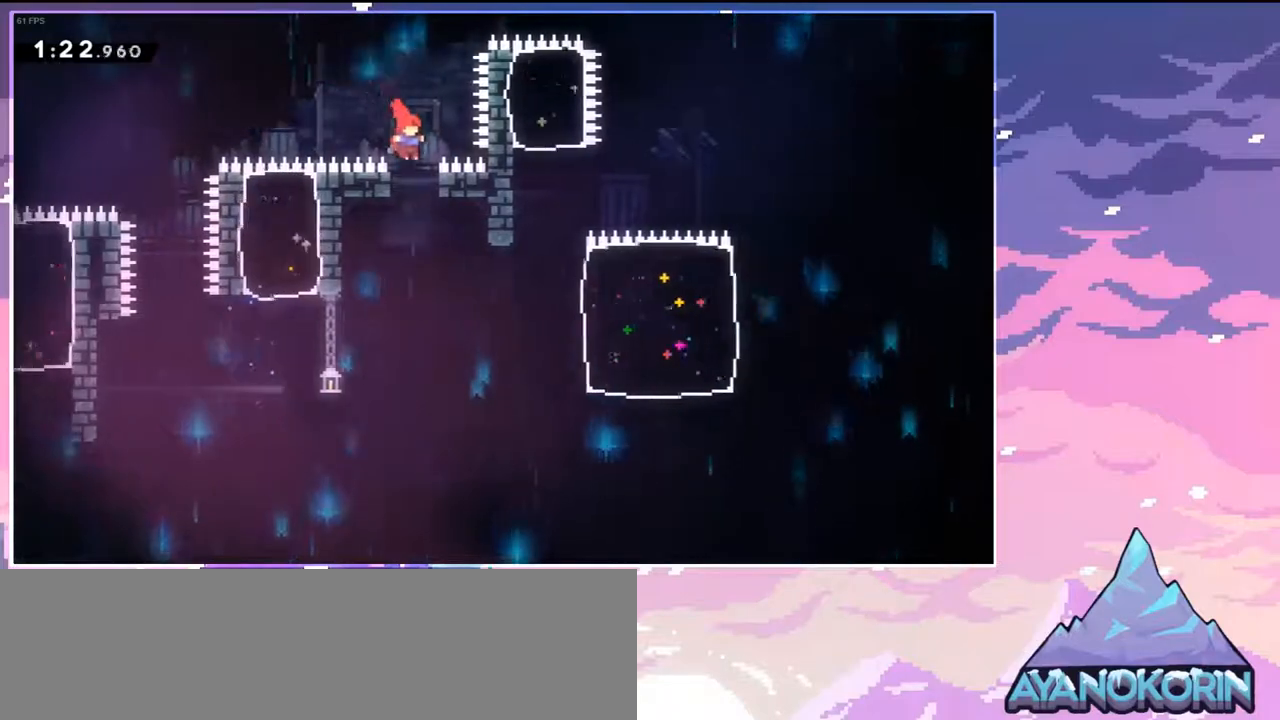
{"keys": ["right"], "events": [[117, "right", "down"], [167, "down", "up"], [317, "dash", "down"], [450, "dash", "up"]]}
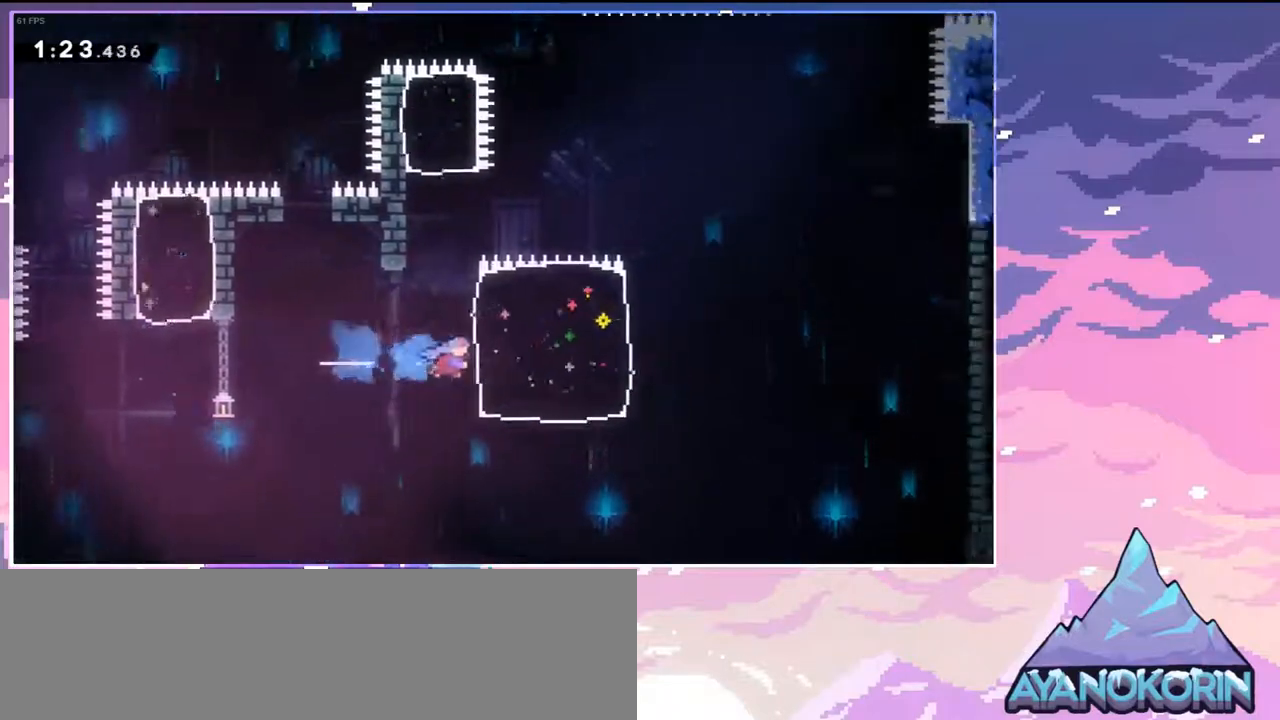
{"keys": ["left", "up"], "events": [[50, "left", "down"], [83, "right", "up"], [83, "up", "down"], [283, "dash", "down"], [417, "dash", "up"]]}
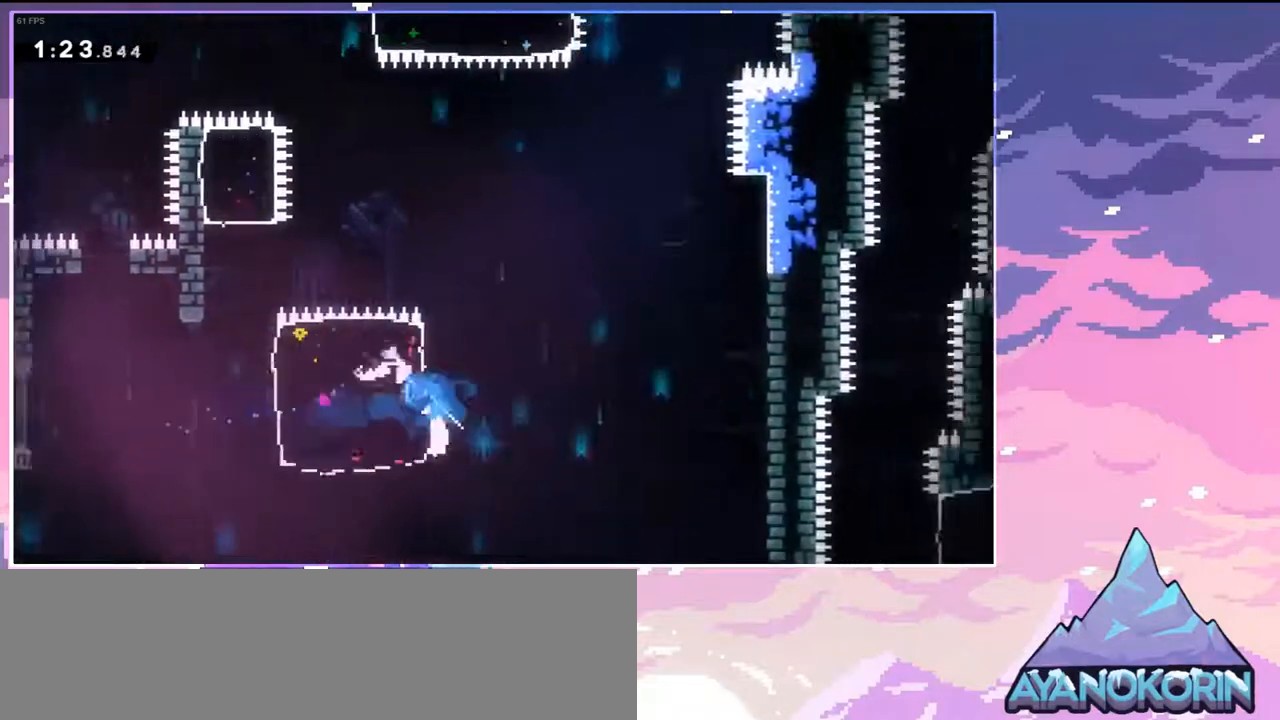
{"keys": ["up"], "events": [[333, "left", "up"], [383, "dash", "down"], [483, "dash", "up"]]}
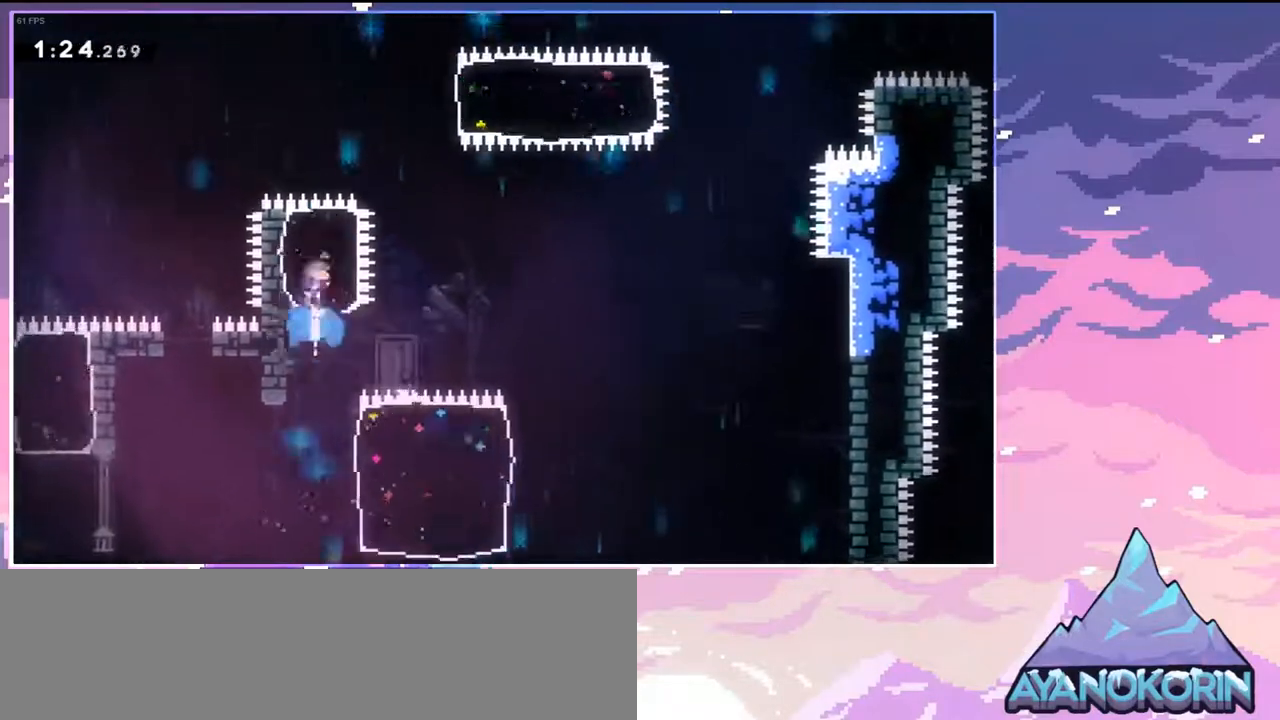
{"keys": ["dash", "right"], "events": [[33, "right", "down"], [83, "up", "up"], [400, "dash", "down"]]}
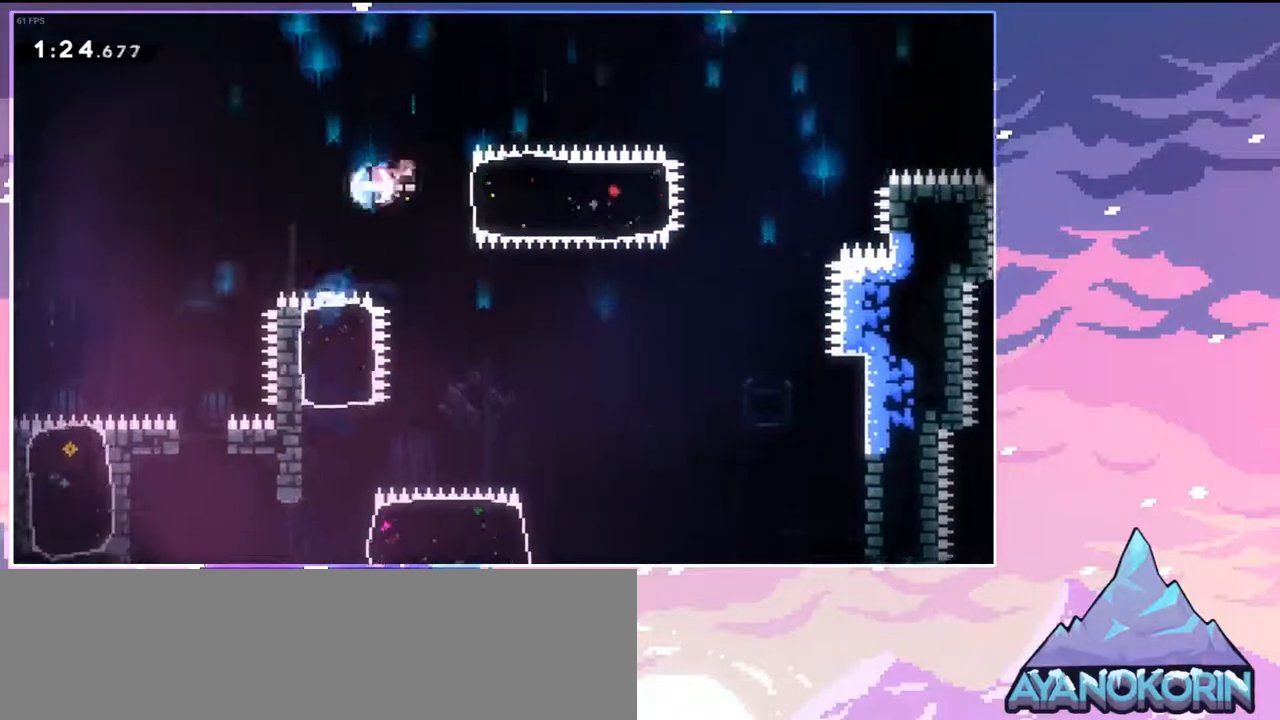
{"keys": ["jump", "right"], "events": [[50, "dash", "up"], [417, "jump", "down"]]}
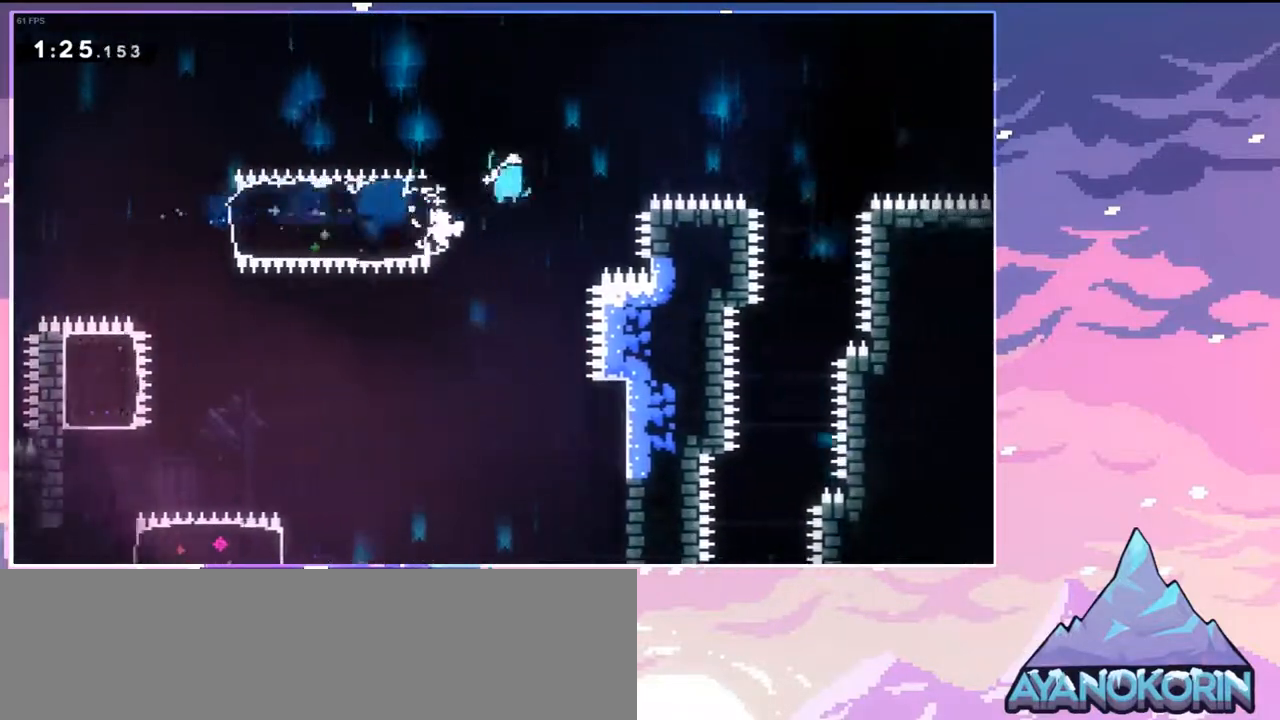
{"keys": ["down"], "events": [[250, "down", "down"], [250, "jump", "up"], [333, "right", "up"]]}
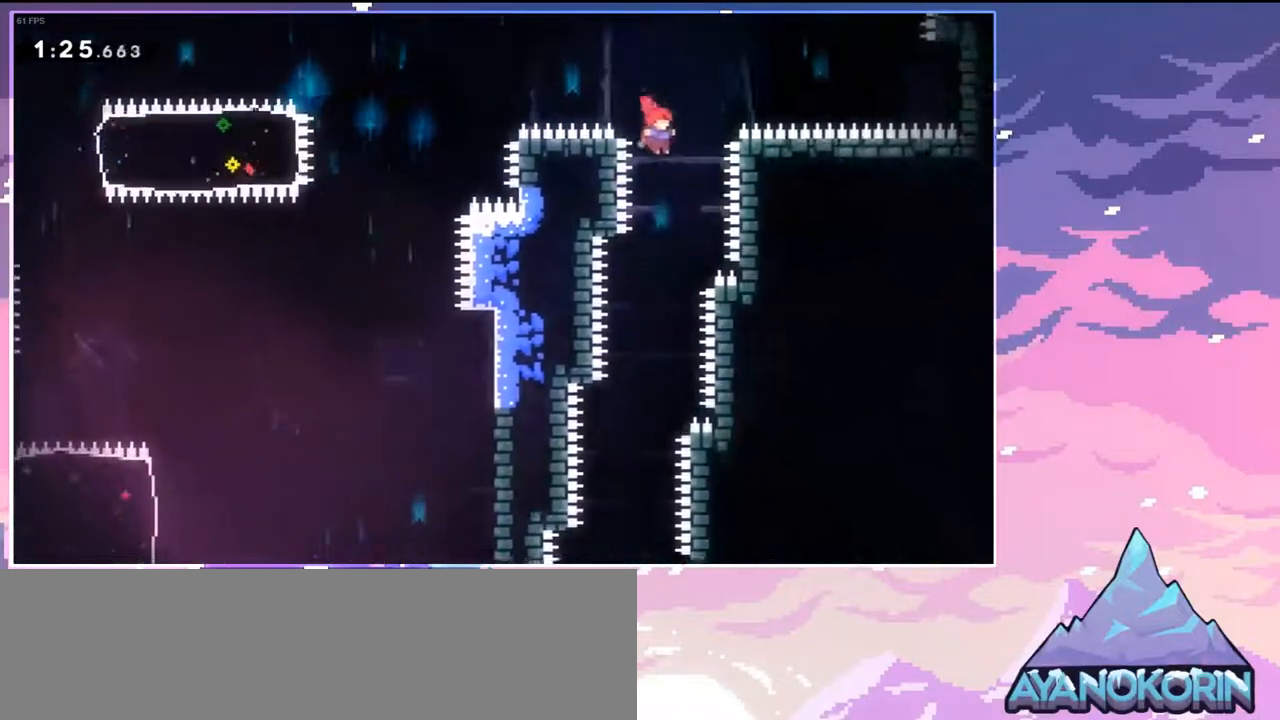
{"keys": ["down"], "events": [[67, "left", "down"], [267, "left", "up"]]}
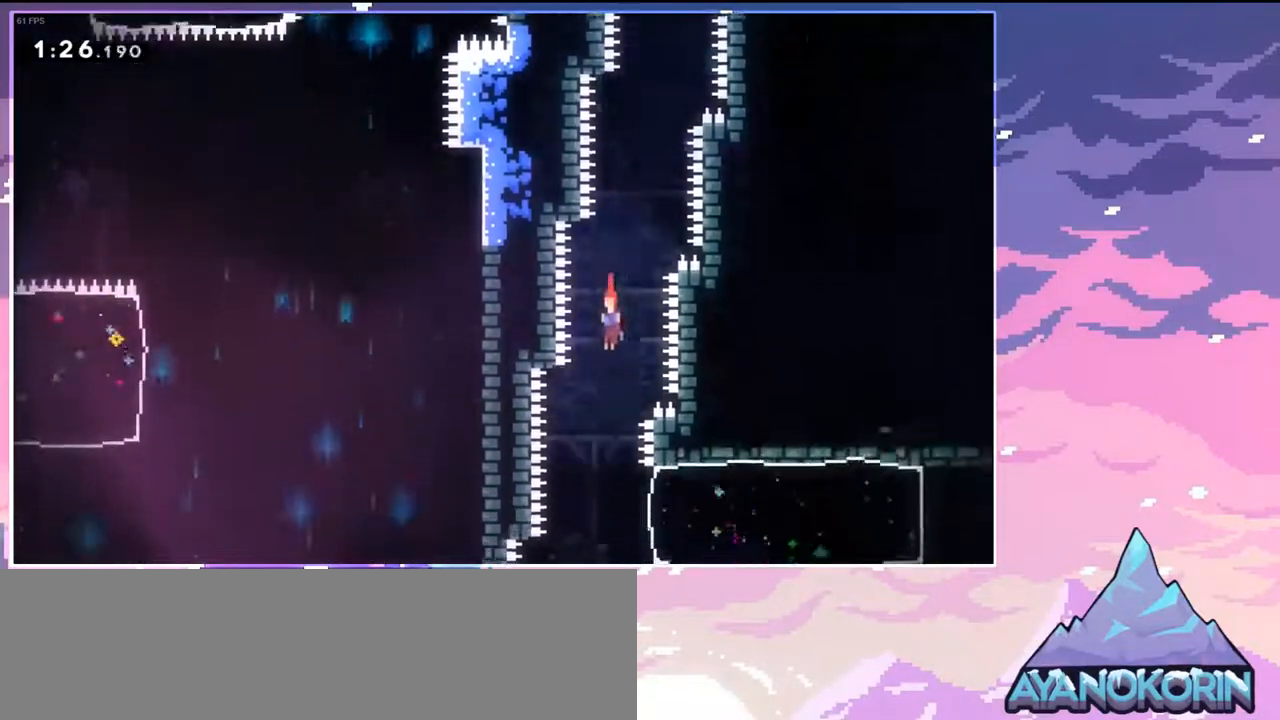
{"keys": ["right"], "events": [[233, "right", "down"], [283, "dash", "down"], [283, "down", "up"], [417, "dash", "up"]]}
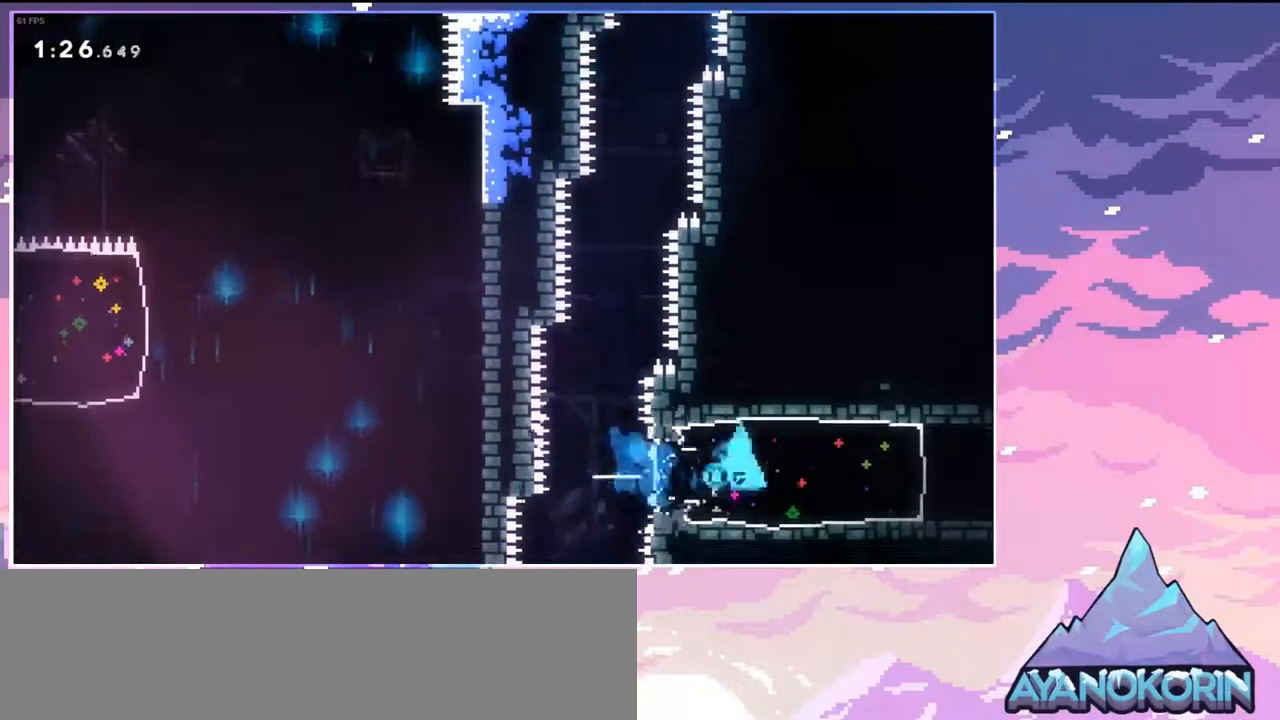
{"keys": ["down", "right"], "events": [[200, "jump", "down"], [300, "down", "down"], [300, "jump2", "down"], [383, "jump", "up"], [383, "jump2", "up"]]}
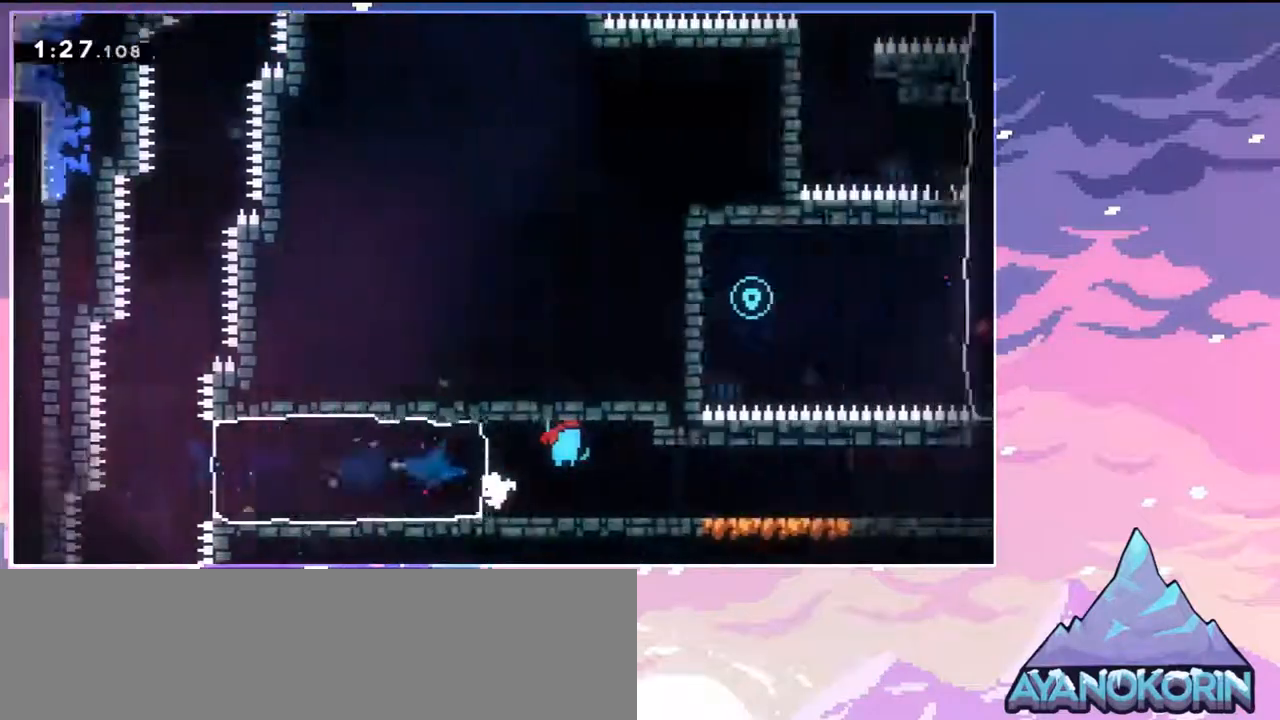
{"keys": ["down", "right"], "events": []}
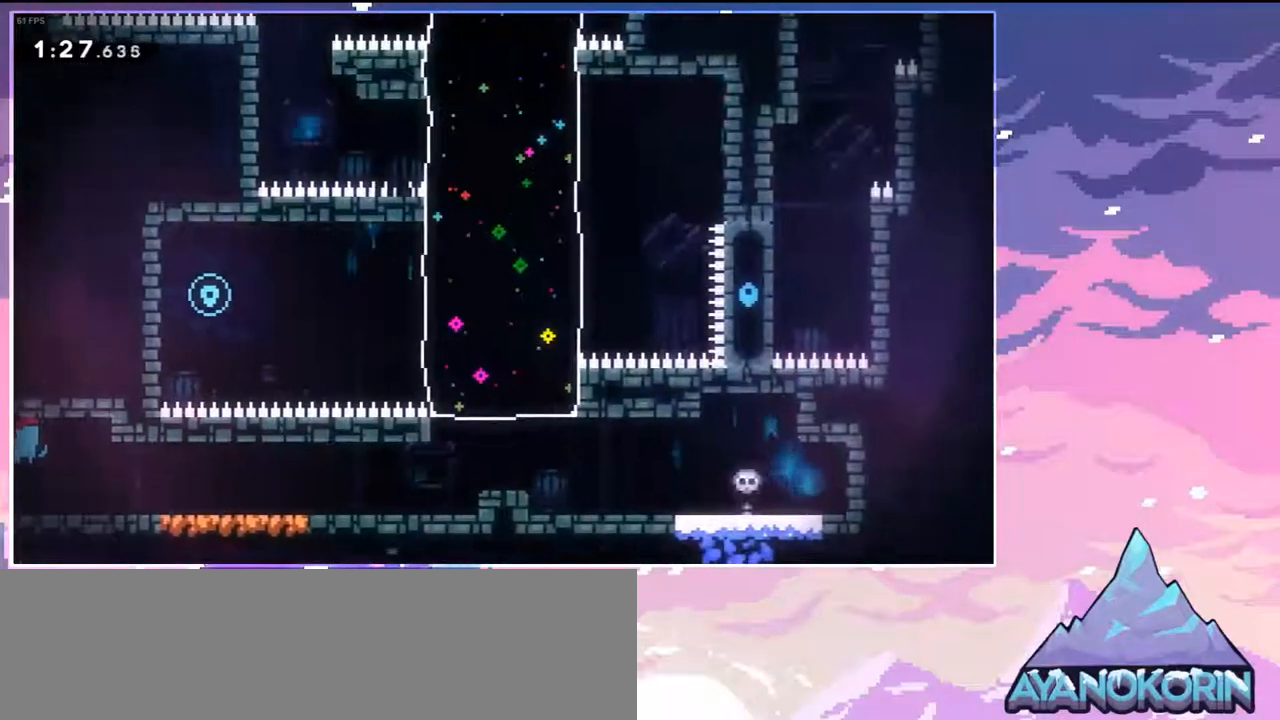
{"keys": ["dash", "down", "right"], "events": [[133, "dash", "down"], [283, "dash", "up"], [317, "jump", "down"], [417, "dash", "down"], [417, "jump", "up"]]}
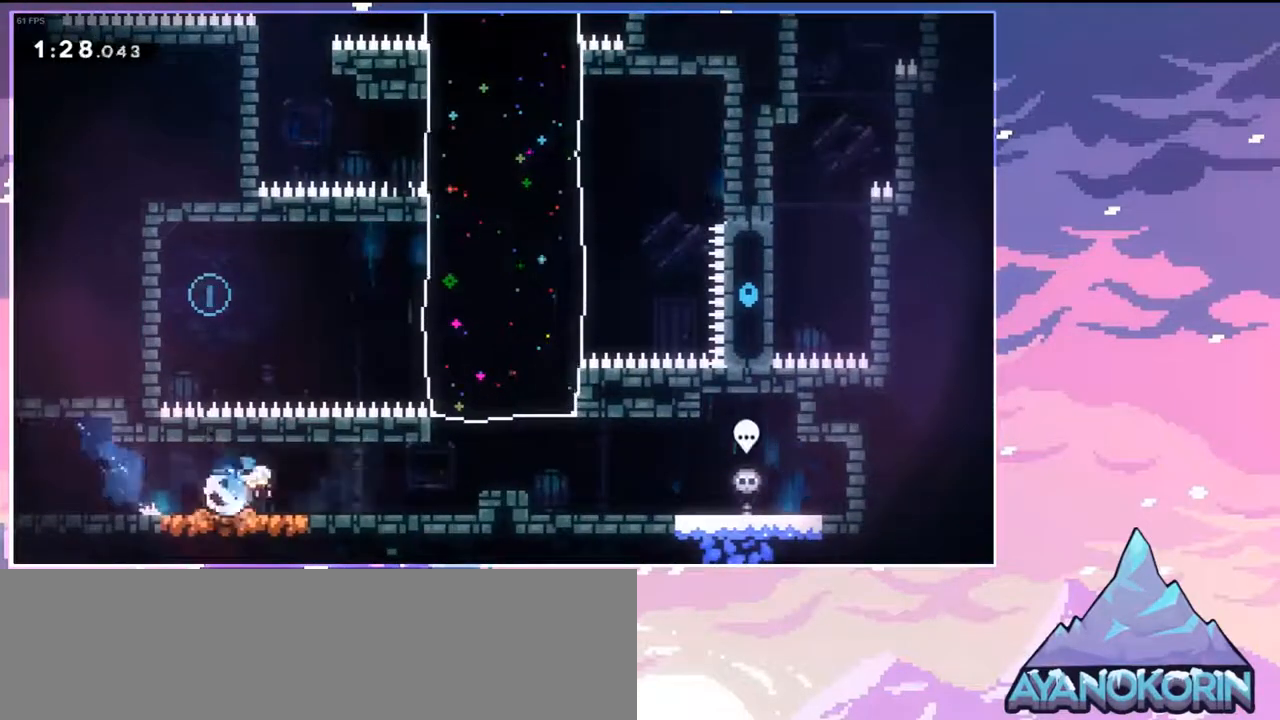
{"keys": ["down"], "events": [[67, "grab", "down"], [100, "jump", "down"], [150, "dash", "up"], [200, "jump2", "down"], [250, "grab", "up"], [250, "jump", "up"], [300, "jump2", "up"], [483, "right", "up"]]}